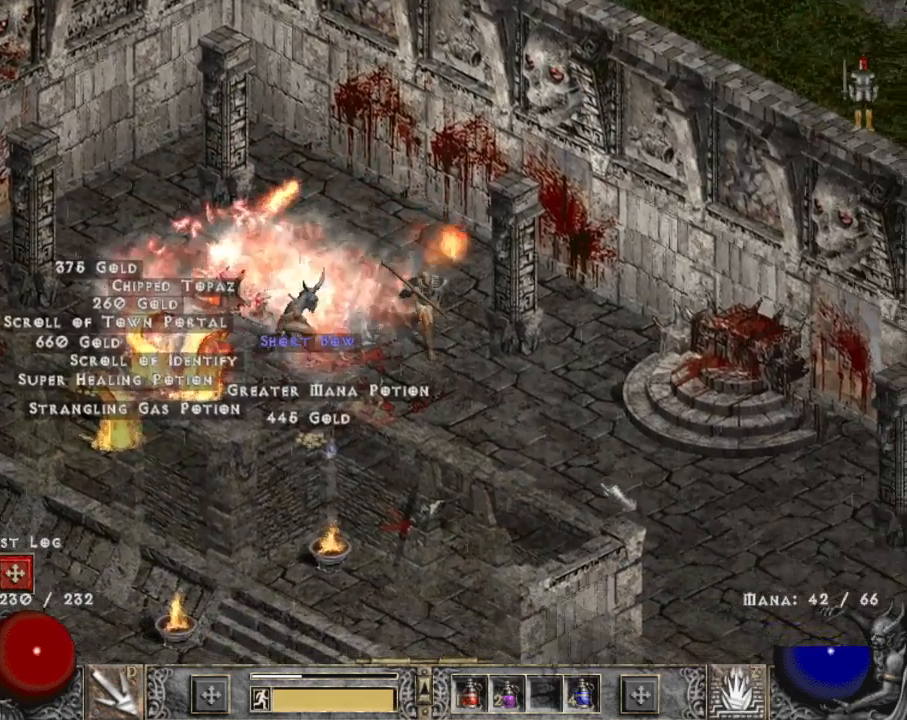
Gameplay with keyboard and mouse; each line is a JSON object with the keys and mouse buttons held at the frame after it. "events" lists presses ("down") and releases ("up") of "1", "2", "3", "4", "a", "alt", "b", "c", "caps_lock", "ctrl", "d", "e", "escape", "f", "f1", "f2", "f3", "f4", "g", "q", "r", "s", "shift", "space", "t", "tab", "tilde", "v", "w", "x", "z", "mouse_left", "mouse_wheel" and "mouse_right" between this image and that frame as [ms after this image, input, new state], when the widget could be followed in between. "mouse_left", "mouse_wheel", "mouse_right" = the "left", "wheel", "right" buttons of the "mouse" list. No other keys are recorded. "wheel" means that the mouse wheel is clicked or scrolled. Mouse movement is not recorded.
{"keys": [], "mouse": [], "events": [[117, "mouse_left", "up"], [350, "b", "down"], [434, "alt", "up"], [484, "b", "up"]]}
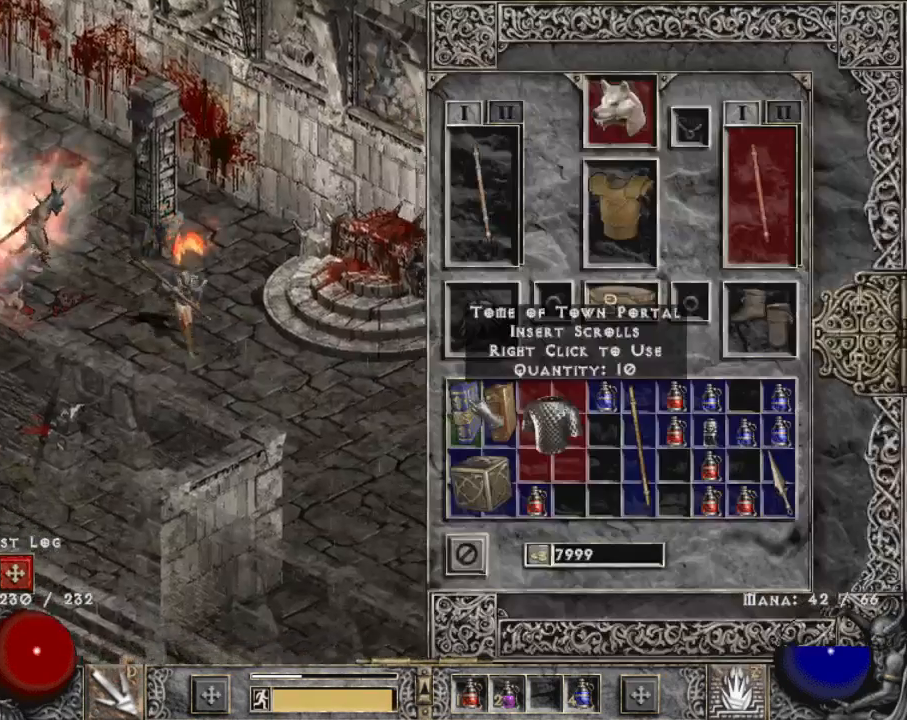
{"keys": ["b"], "mouse": [], "events": [[317, "mouse_right", "down"], [417, "mouse_right", "up"], [450, "b", "down"]]}
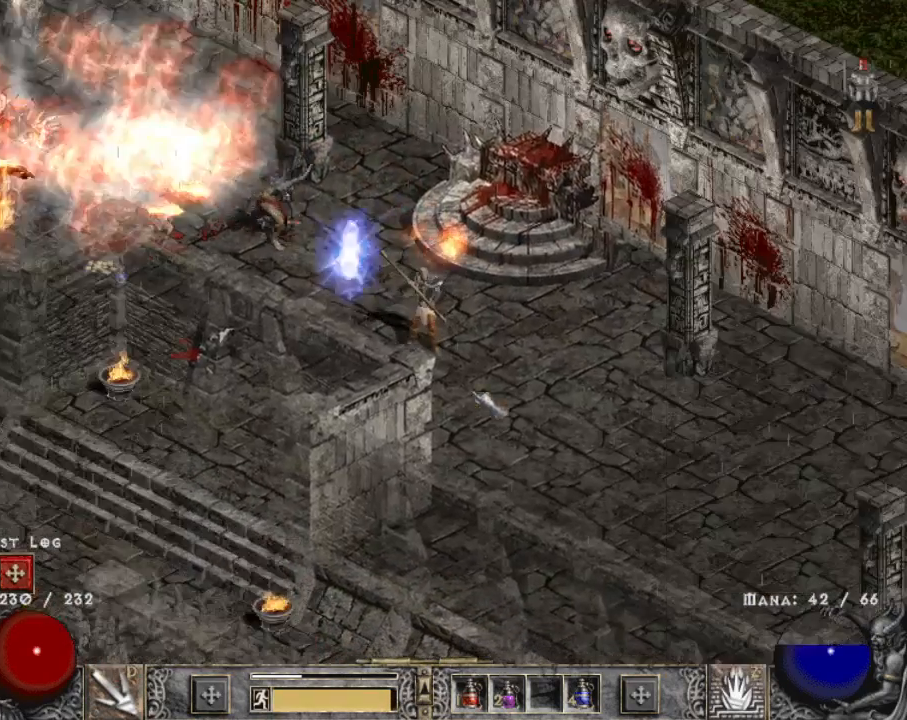
{"keys": [], "mouse": [], "events": [[50, "b", "up"]]}
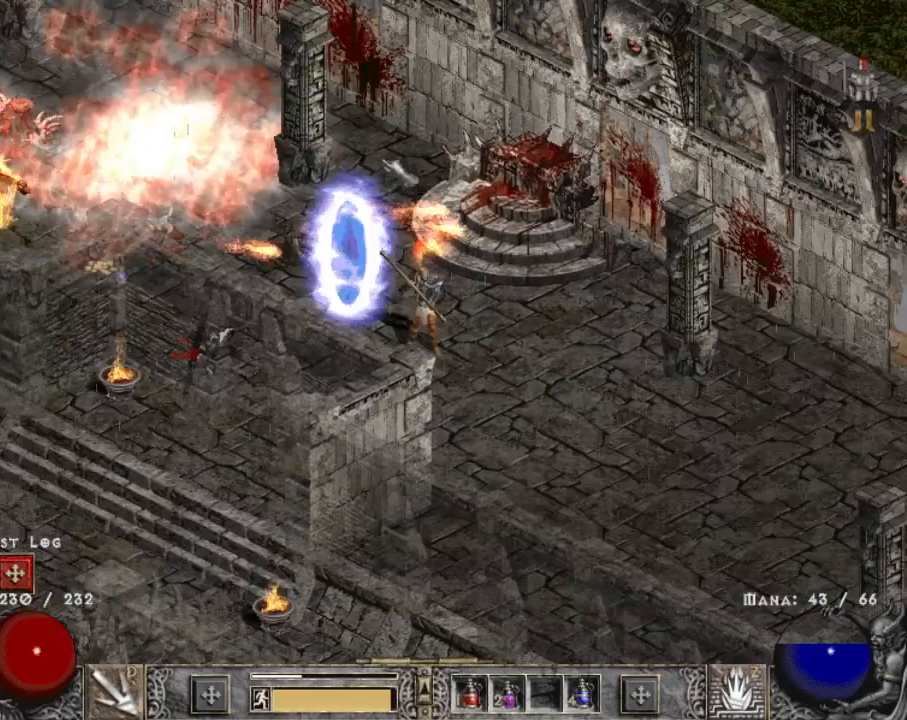
{"keys": [], "mouse": [], "events": [[384, "mouse_left", "down"], [484, "mouse_left", "up"]]}
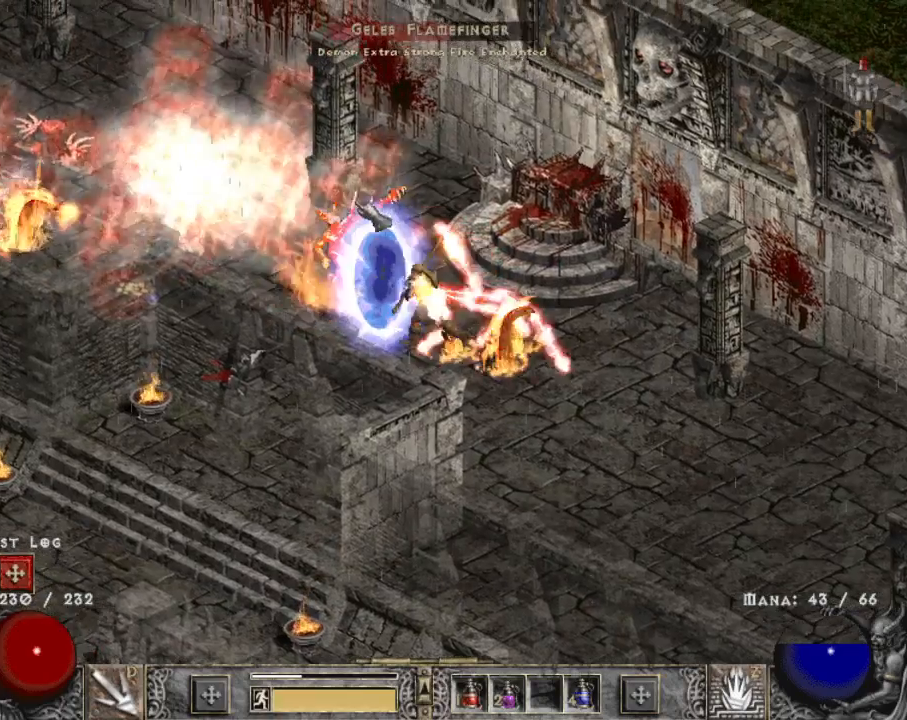
{"keys": [], "mouse": [], "events": []}
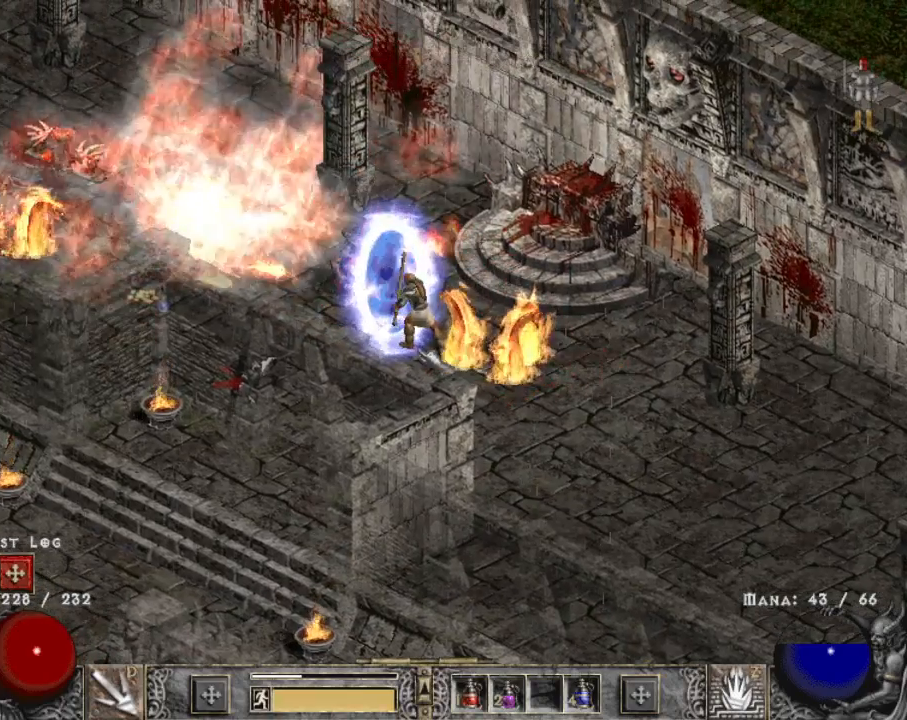
{"keys": [], "mouse": [], "events": [[384, "mouse_left", "down"], [467, "mouse_left", "up"]]}
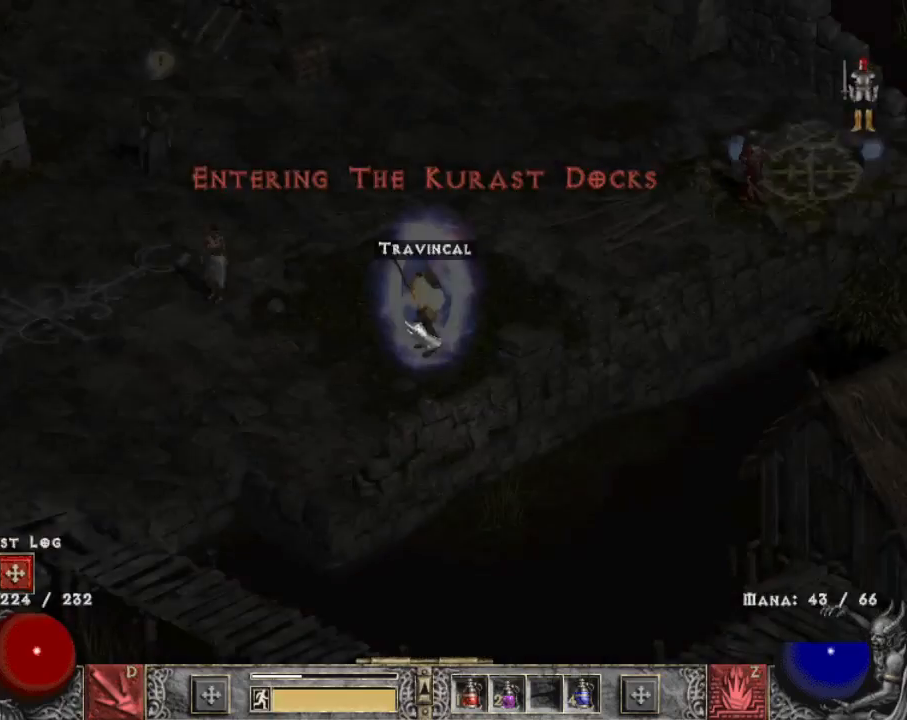
{"keys": [], "mouse": ["left"], "events": [[200, "mouse_left", "down"], [300, "mouse_left", "up"], [350, "mouse_left", "down"]]}
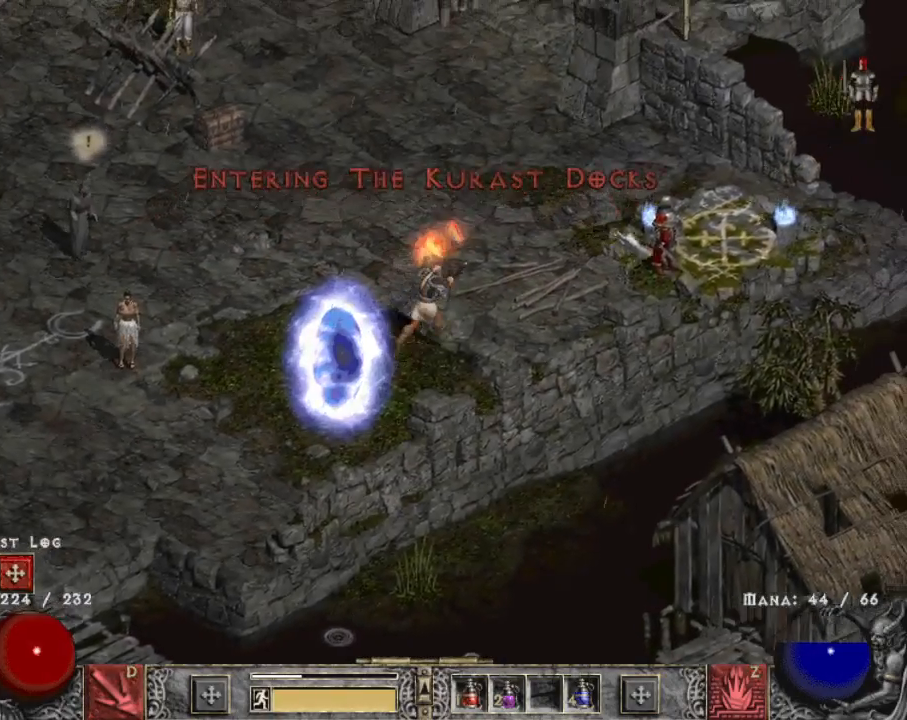
{"keys": [], "mouse": [], "events": [[34, "mouse_left", "up"], [134, "mouse_left", "down"], [284, "mouse_left", "up"]]}
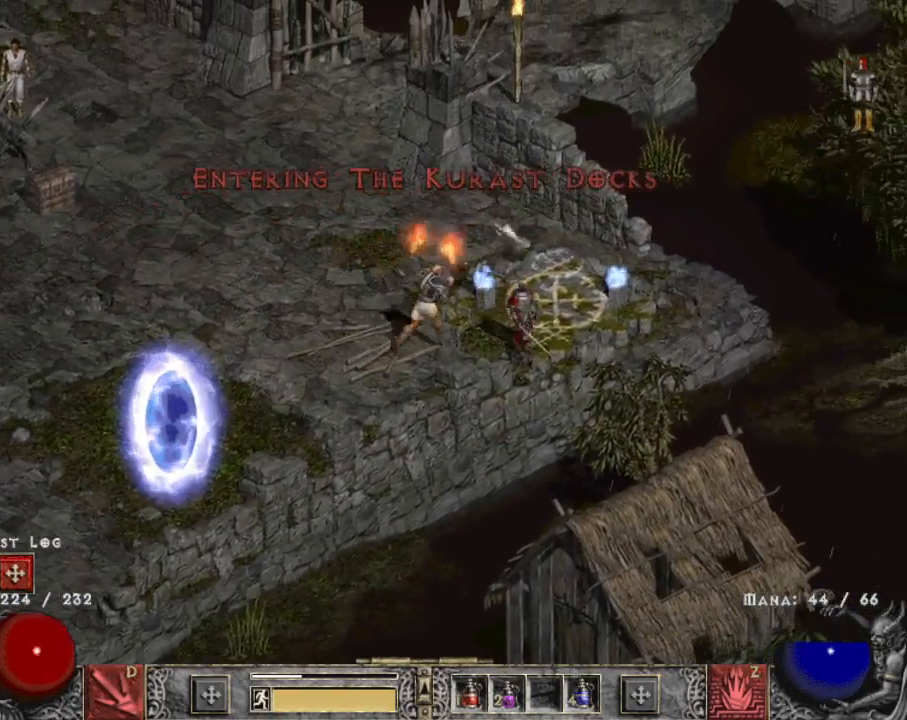
{"keys": [], "mouse": [], "events": []}
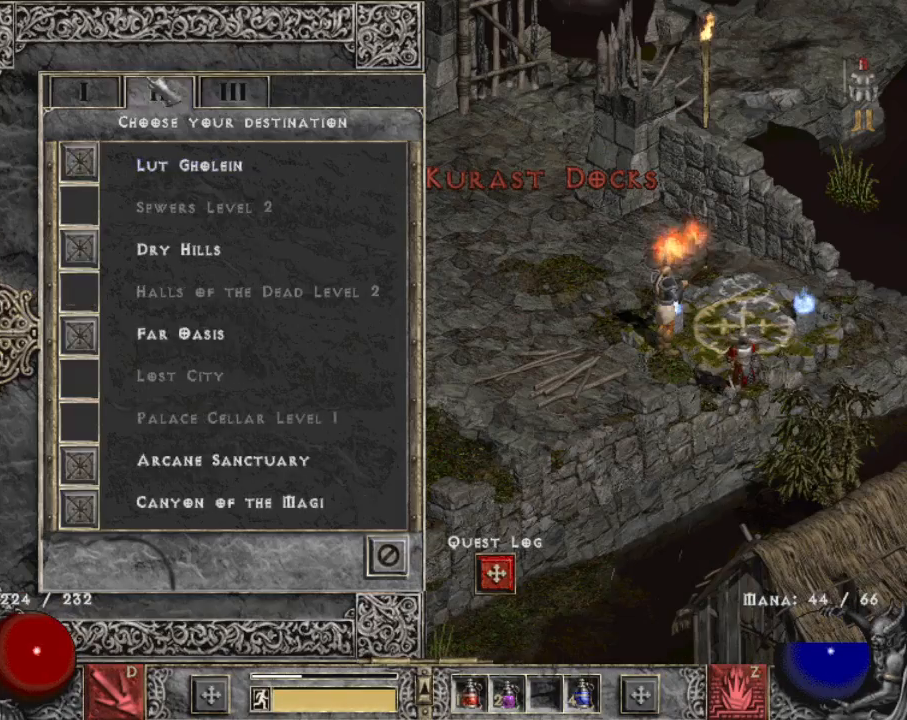
{"keys": [], "mouse": [], "events": [[17, "mouse_left", "down"], [117, "mouse_left", "up"], [300, "mouse_left", "down"], [400, "mouse_left", "up"]]}
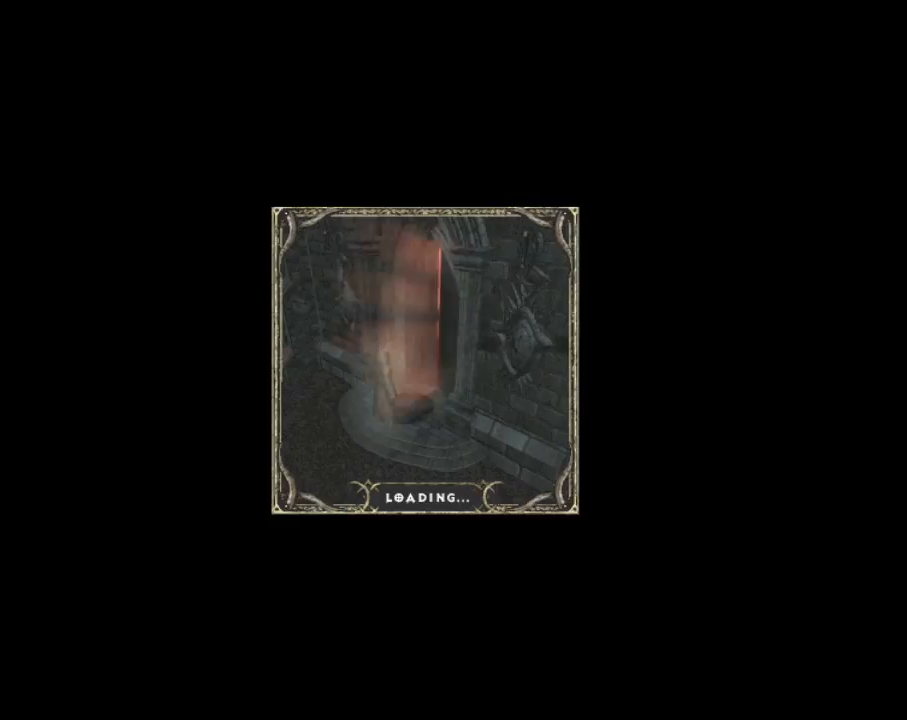
{"keys": [], "mouse": [], "events": [[167, "mouse_left", "down"], [267, "mouse_left", "up"], [417, "mouse_left", "down"], [500, "mouse_left", "up"]]}
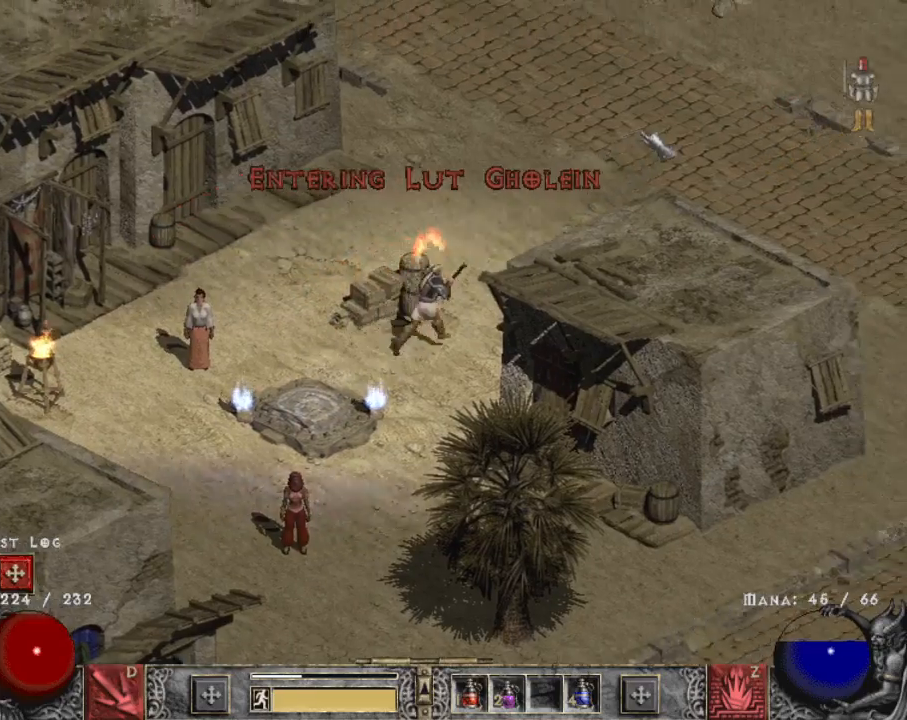
{"keys": [], "mouse": [], "events": [[100, "mouse_left", "down"], [250, "mouse_left", "up"], [334, "mouse_left", "down"], [334, "tilde", "down"], [417, "tilde", "up"], [467, "mouse_left", "up"]]}
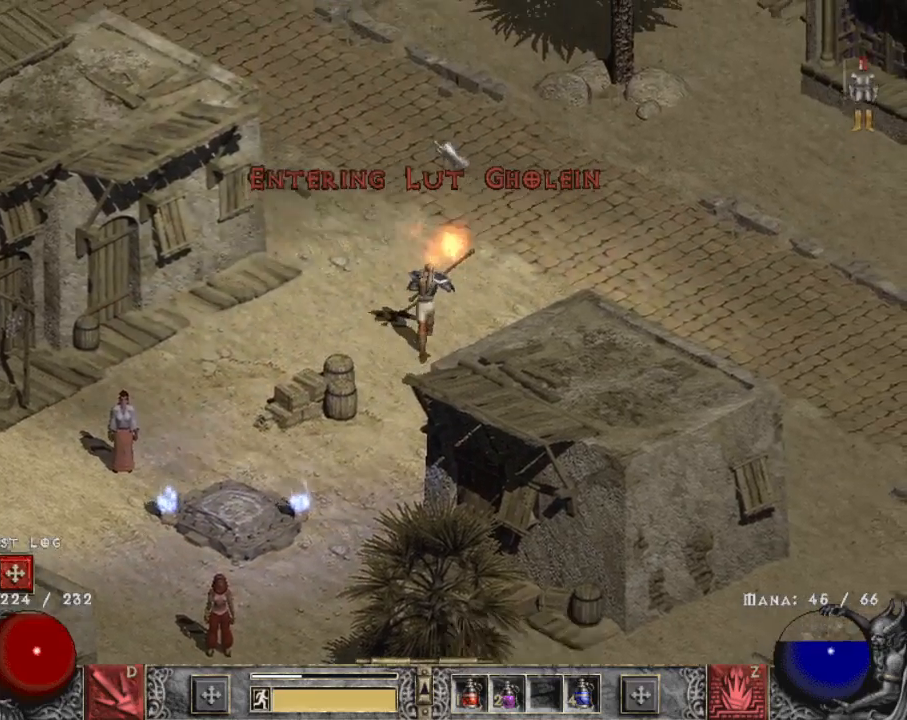
{"keys": [], "mouse": ["left"], "events": [[17, "tilde", "down"], [67, "mouse_left", "down"], [117, "tilde", "up"], [167, "mouse_left", "up"], [250, "mouse_left", "down"], [350, "mouse_left", "up"], [434, "mouse_left", "down"]]}
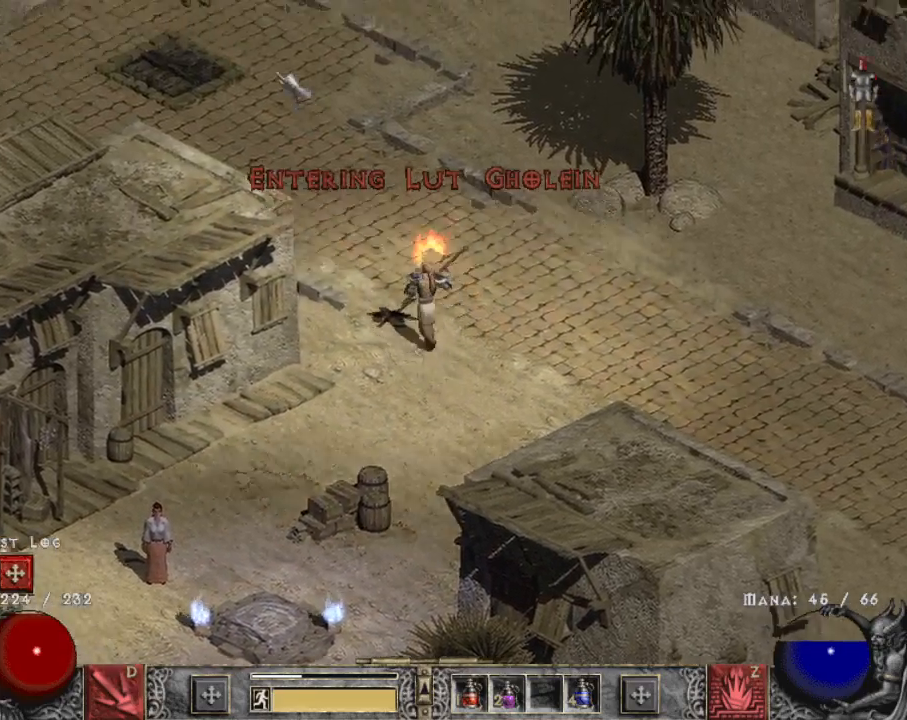
{"keys": [], "mouse": [], "events": [[34, "b", "down"], [34, "mouse_left", "up"], [134, "b", "up"]]}
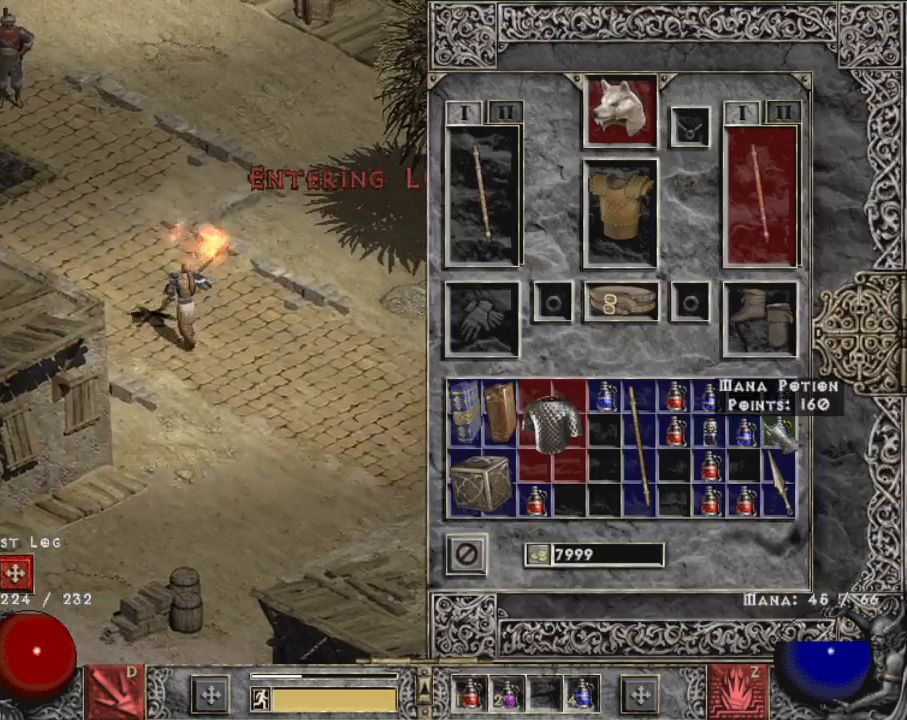
{"keys": ["shift"], "mouse": [], "events": [[134, "shift", "down"], [384, "mouse_left", "down"], [484, "mouse_left", "up"]]}
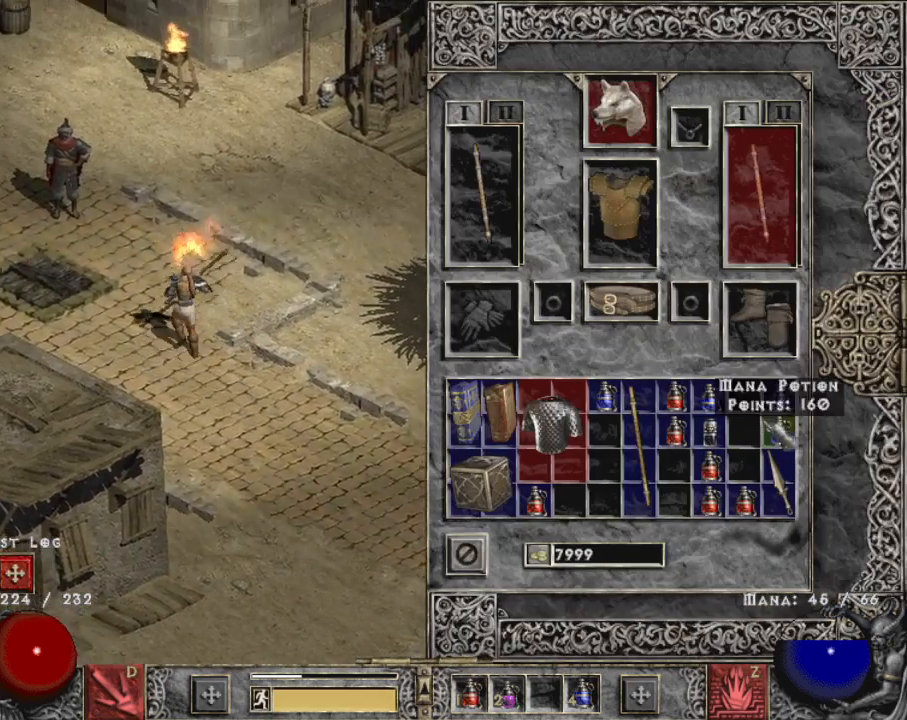
{"keys": [], "mouse": ["left"], "events": [[67, "mouse_left", "down"], [117, "mouse_left", "up"], [250, "mouse_left", "down"], [350, "mouse_left", "up"], [384, "b", "down"], [434, "shift", "up"], [484, "b", "up"], [484, "mouse_left", "down"]]}
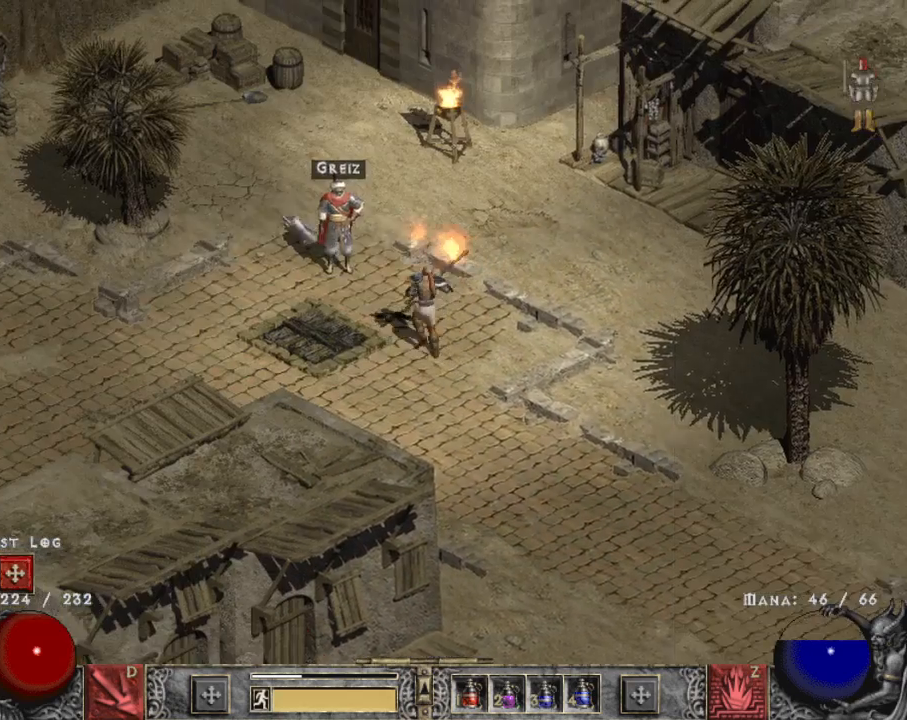
{"keys": [], "mouse": [], "events": [[84, "mouse_left", "up"]]}
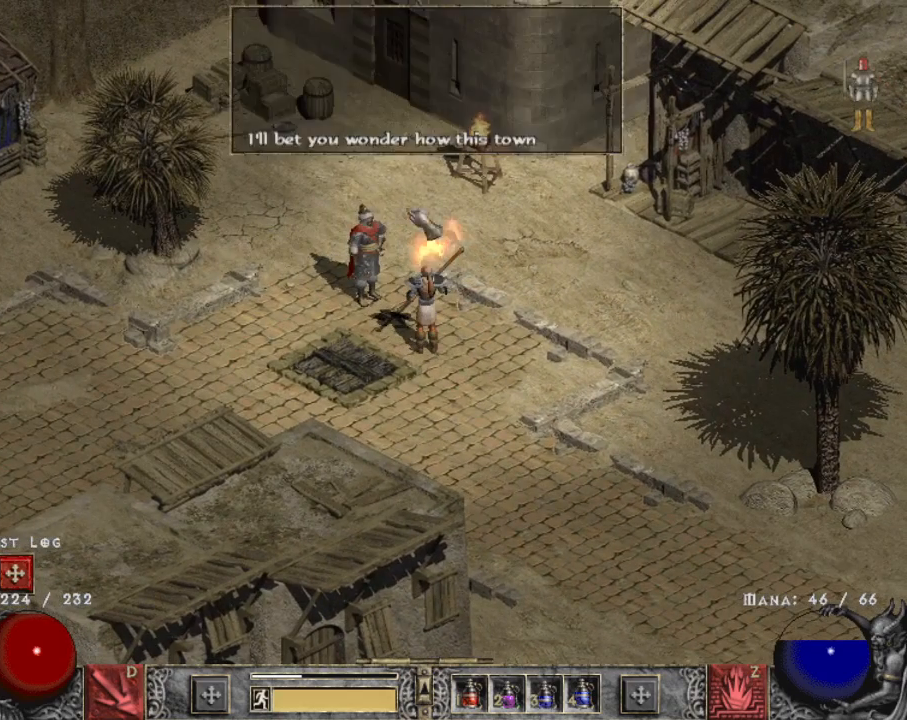
{"keys": [], "mouse": [], "events": [[100, "mouse_left", "down"], [200, "mouse_left", "up"], [284, "mouse_left", "down"], [334, "mouse_left", "up"]]}
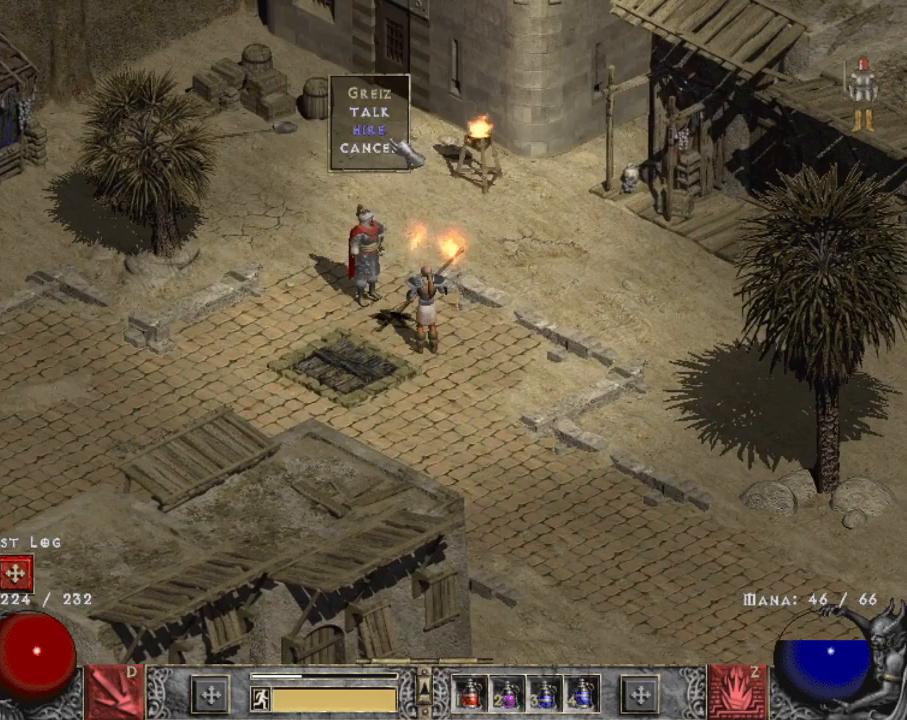
{"keys": [], "mouse": [], "events": [[250, "mouse_left", "down"], [350, "mouse_left", "up"]]}
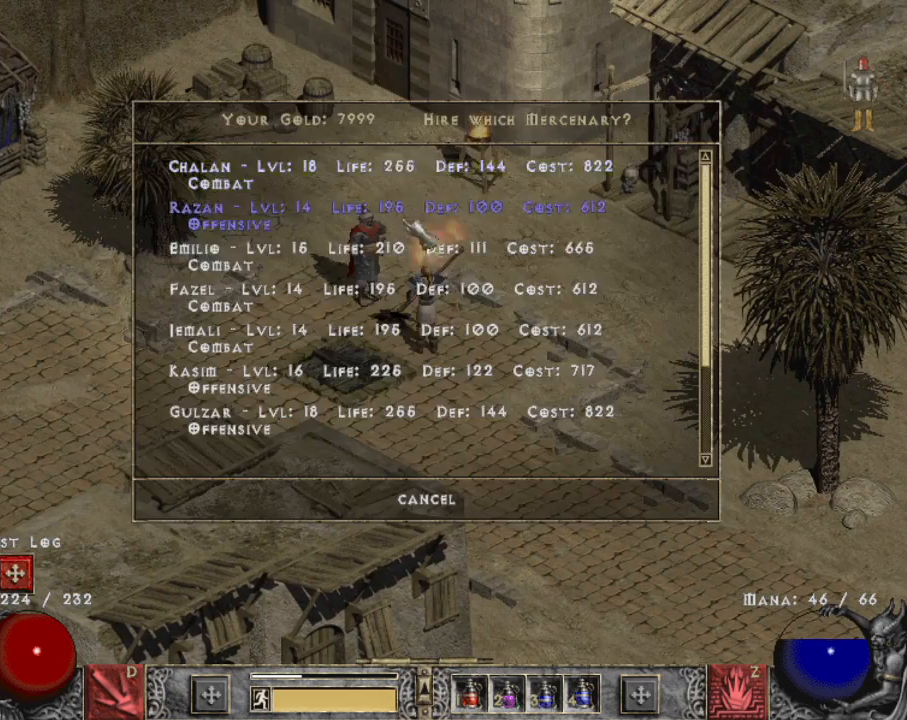
{"keys": [], "mouse": [], "events": [[84, "mouse_wheel", "down"], [284, "mouse_wheel", "up"]]}
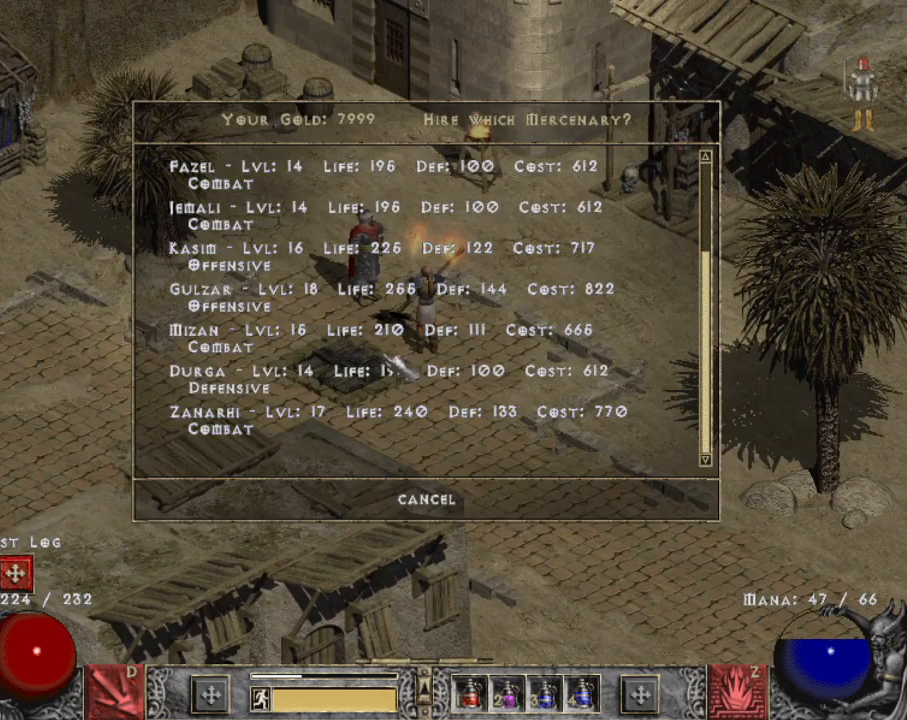
{"keys": [], "mouse": [], "events": []}
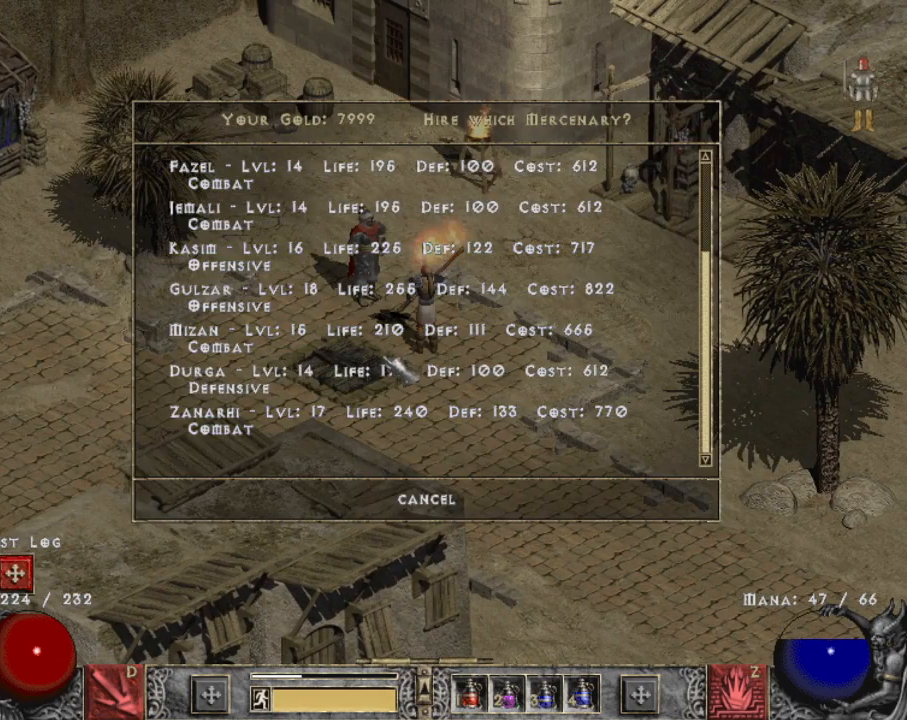
{"keys": [], "mouse": [], "events": [[200, "mouse_wheel", "down"], [300, "mouse_wheel", "up"]]}
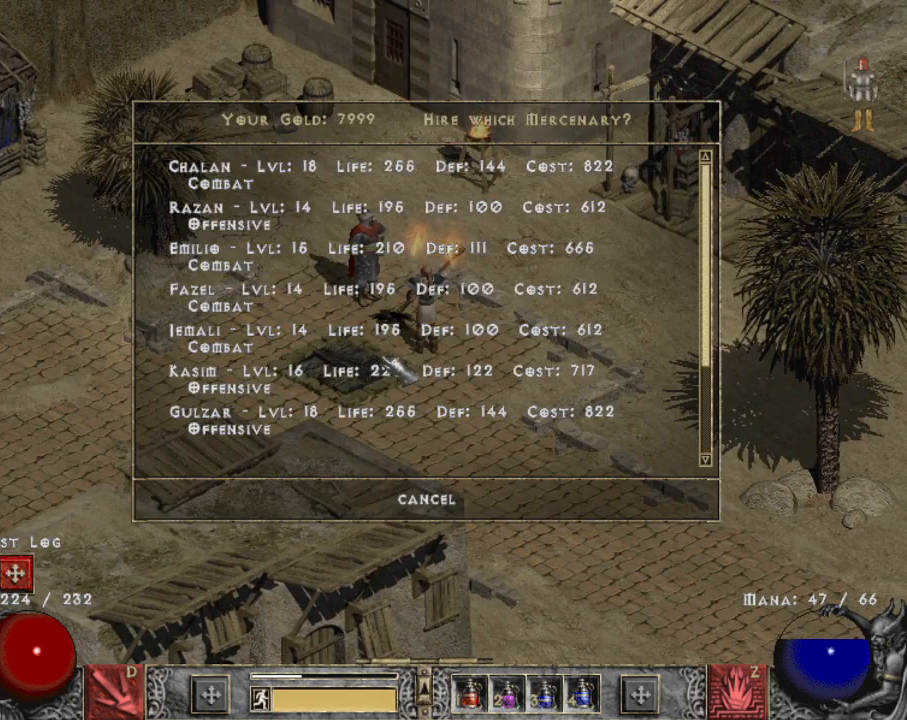
{"keys": [], "mouse": [], "events": []}
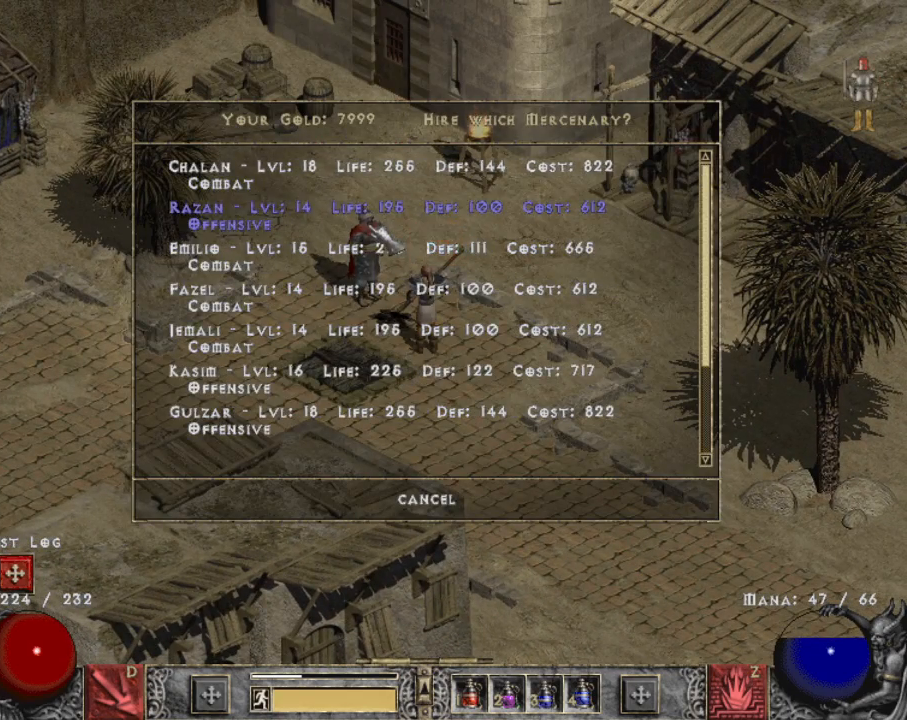
{"keys": [], "mouse": [], "events": []}
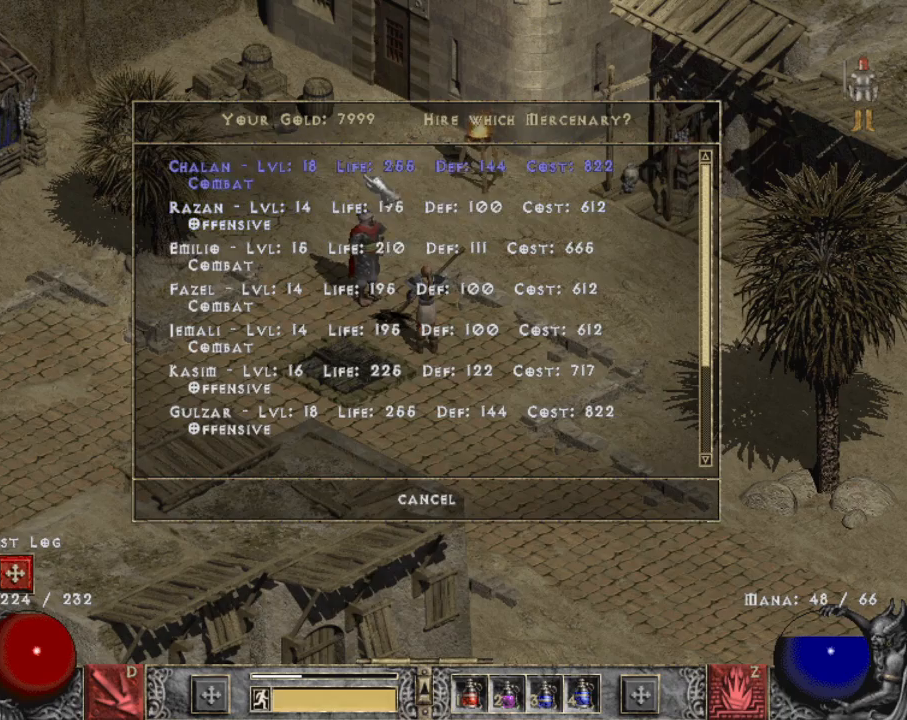
{"keys": [], "mouse": [], "events": [[67, "mouse_left", "down"], [167, "mouse_left", "up"], [350, "mouse_left", "down"], [450, "mouse_left", "up"]]}
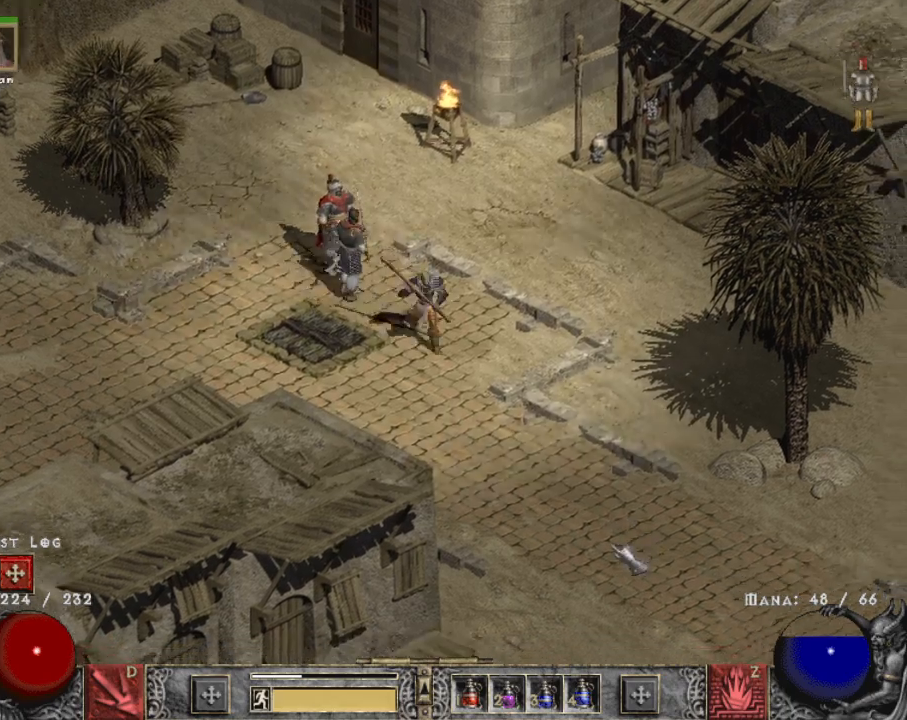
{"keys": [], "mouse": [], "events": [[34, "mouse_left", "down"], [134, "mouse_left", "up"], [167, "q", "down"], [267, "q", "up"], [317, "q", "down"], [400, "mouse_left", "down"], [400, "q", "up"], [500, "mouse_left", "up"]]}
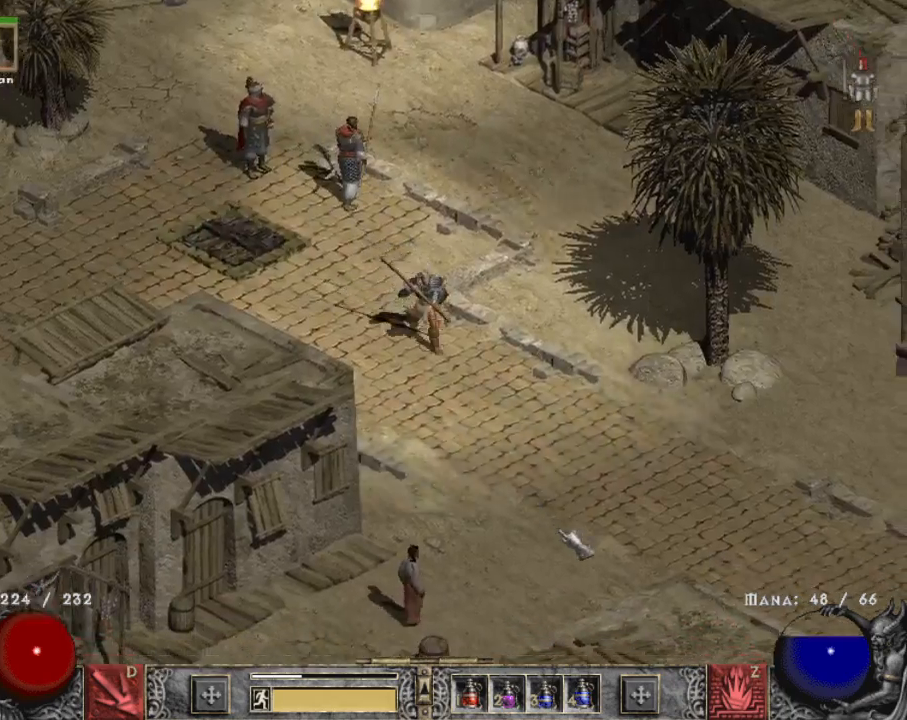
{"keys": [], "mouse": [], "events": [[100, "mouse_left", "down"], [184, "mouse_left", "up"], [284, "mouse_left", "down"], [384, "mouse_left", "up"]]}
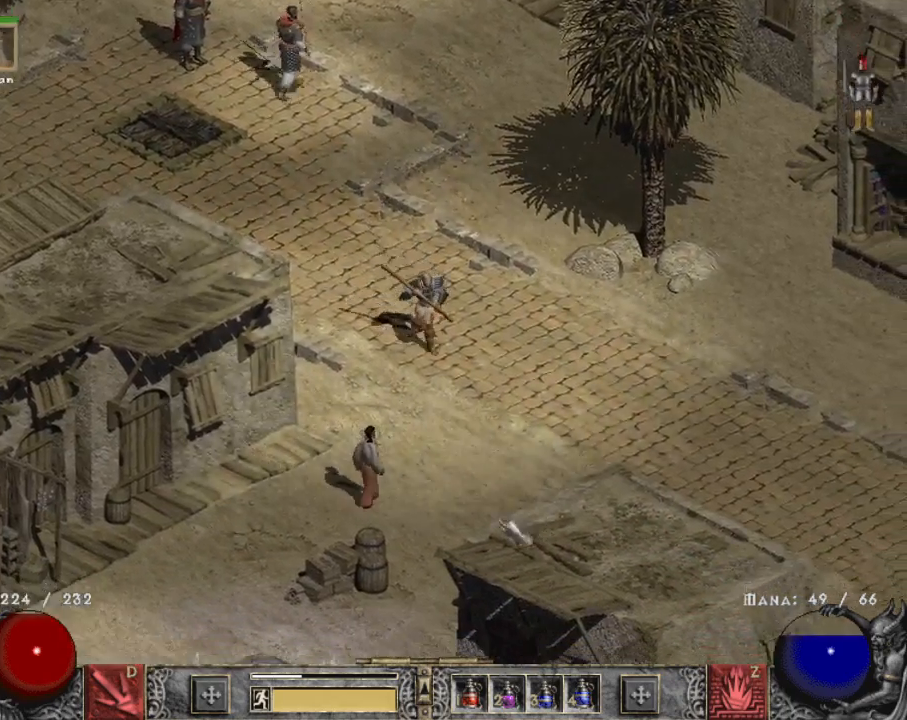
{"keys": [], "mouse": [], "events": [[67, "mouse_left", "down"], [217, "mouse_left", "up"], [350, "mouse_left", "down"], [484, "mouse_left", "up"]]}
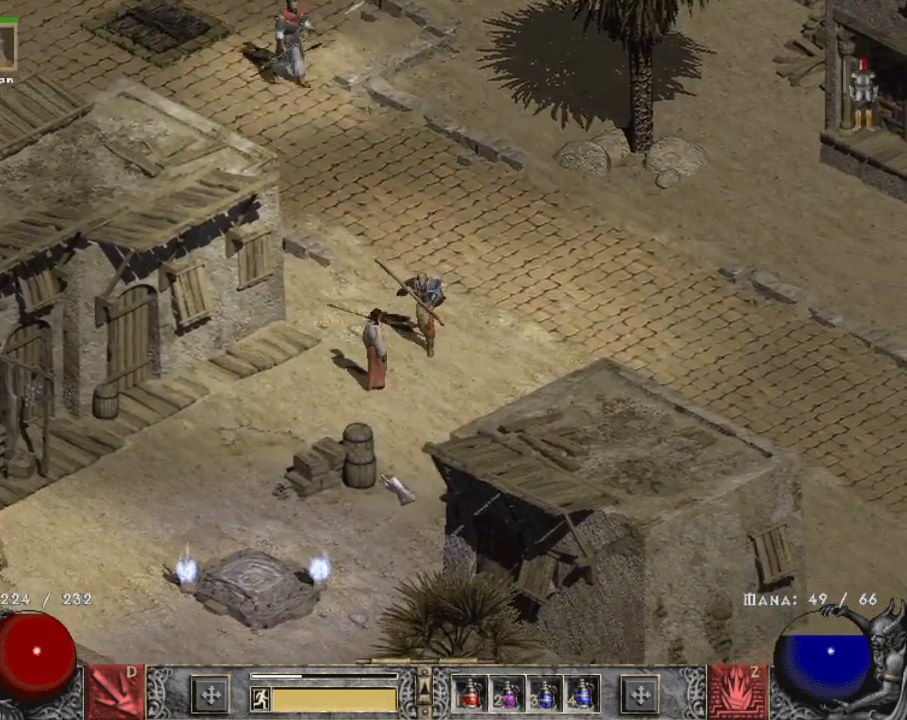
{"keys": [], "mouse": ["left"], "events": [[84, "mouse_left", "down"], [217, "mouse_left", "up"], [317, "mouse_left", "down"]]}
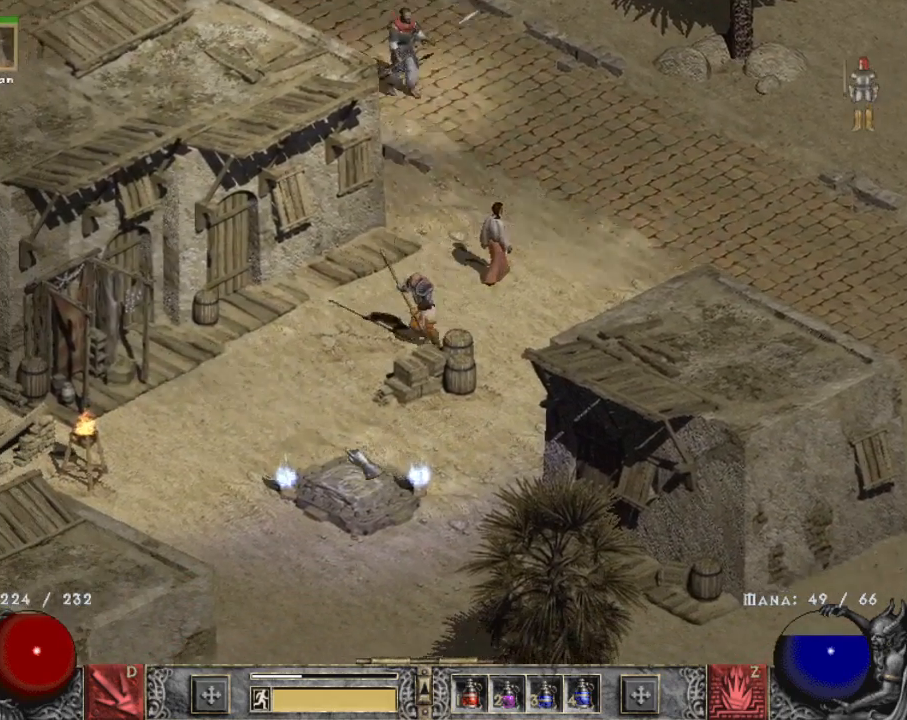
{"keys": [], "mouse": [], "events": [[134, "mouse_left", "up"], [284, "mouse_left", "down"], [384, "mouse_left", "up"]]}
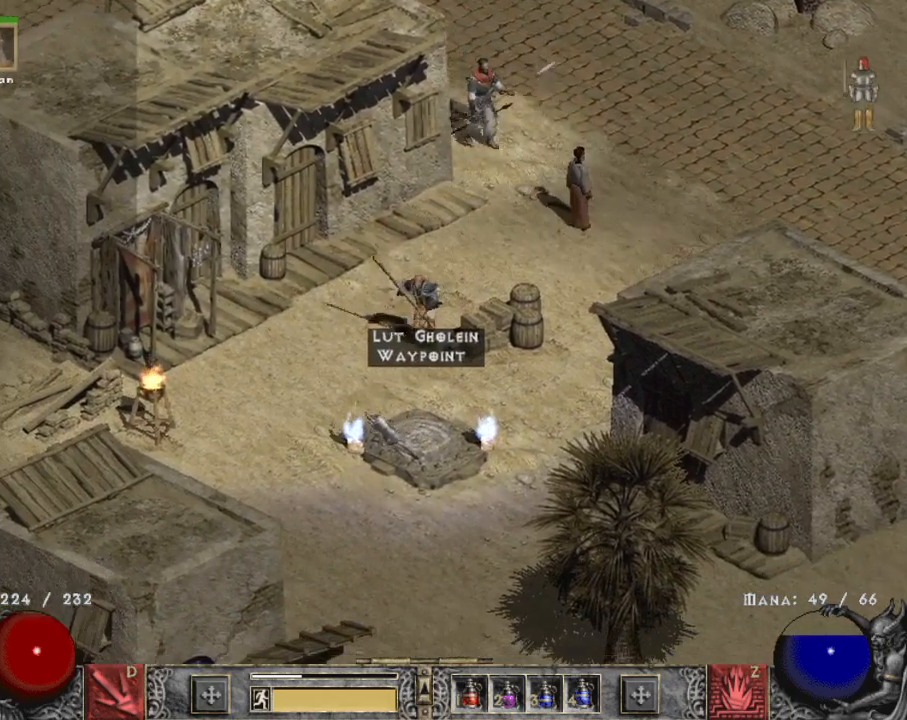
{"keys": [], "mouse": ["left"], "events": [[484, "mouse_left", "down"]]}